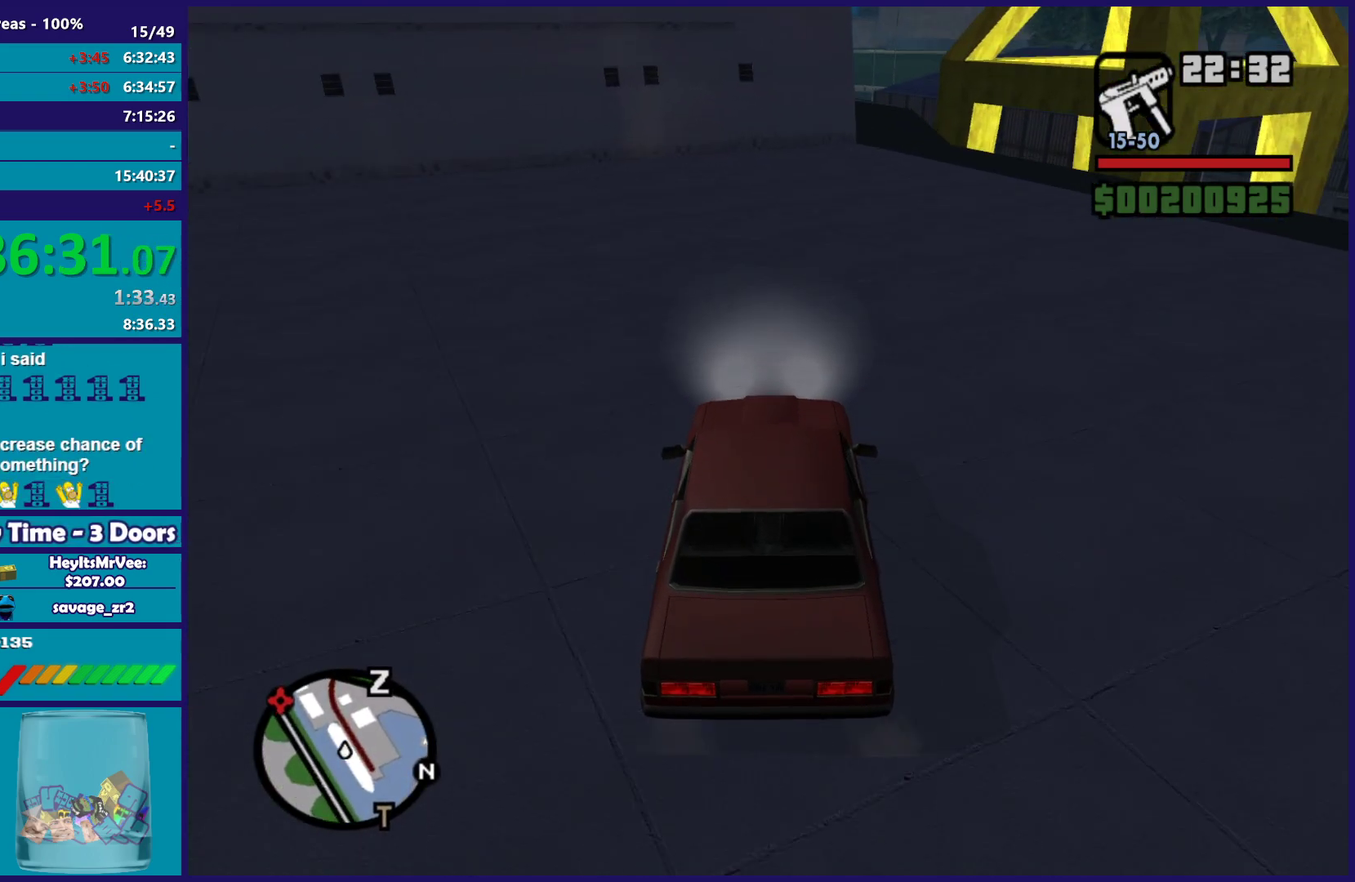
Gameplay with a controller (Xbox layout); each line is a JSON object with the inputs held at the frame after it. "events" lists button and stick changes between this image and that frame as [ms after this image, input, new state], when the widget could be followed in between.
{"buttons": ["L2"], "left_stick": "center", "right_stick": "center"}
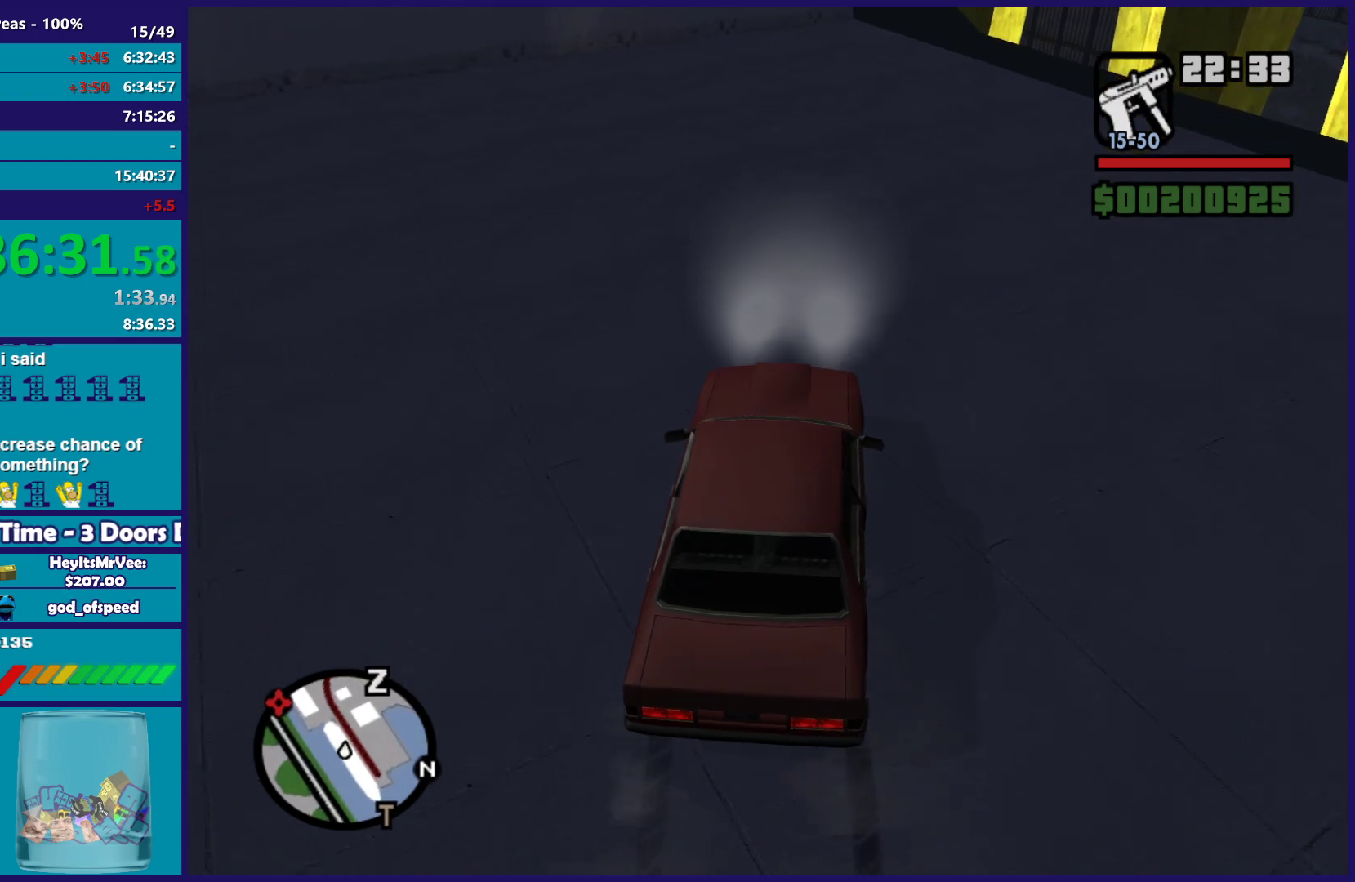
{"buttons": ["A"], "left_stick": "center", "right_stick": "center", "events": [[100, "A", "down"], [233, "A", "up"], [317, "A", "down"], [350, "L2", "up"], [417, "A", "up"], [483, "A", "down"]]}
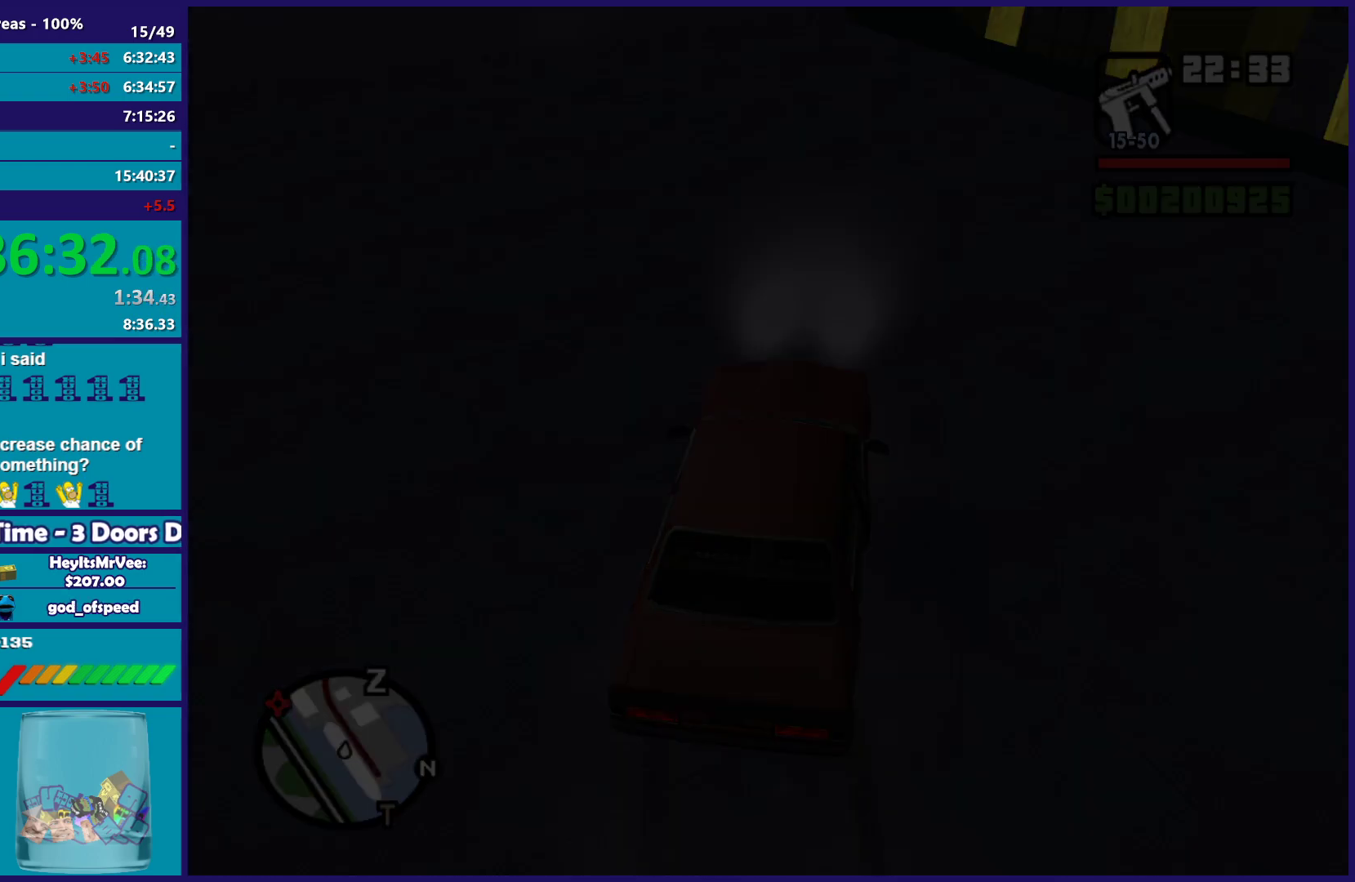
{"buttons": [], "left_stick": "center", "right_stick": "center", "events": [[100, "A", "up"], [183, "A", "down"], [283, "A", "up"], [367, "A", "down"], [483, "A", "up"]]}
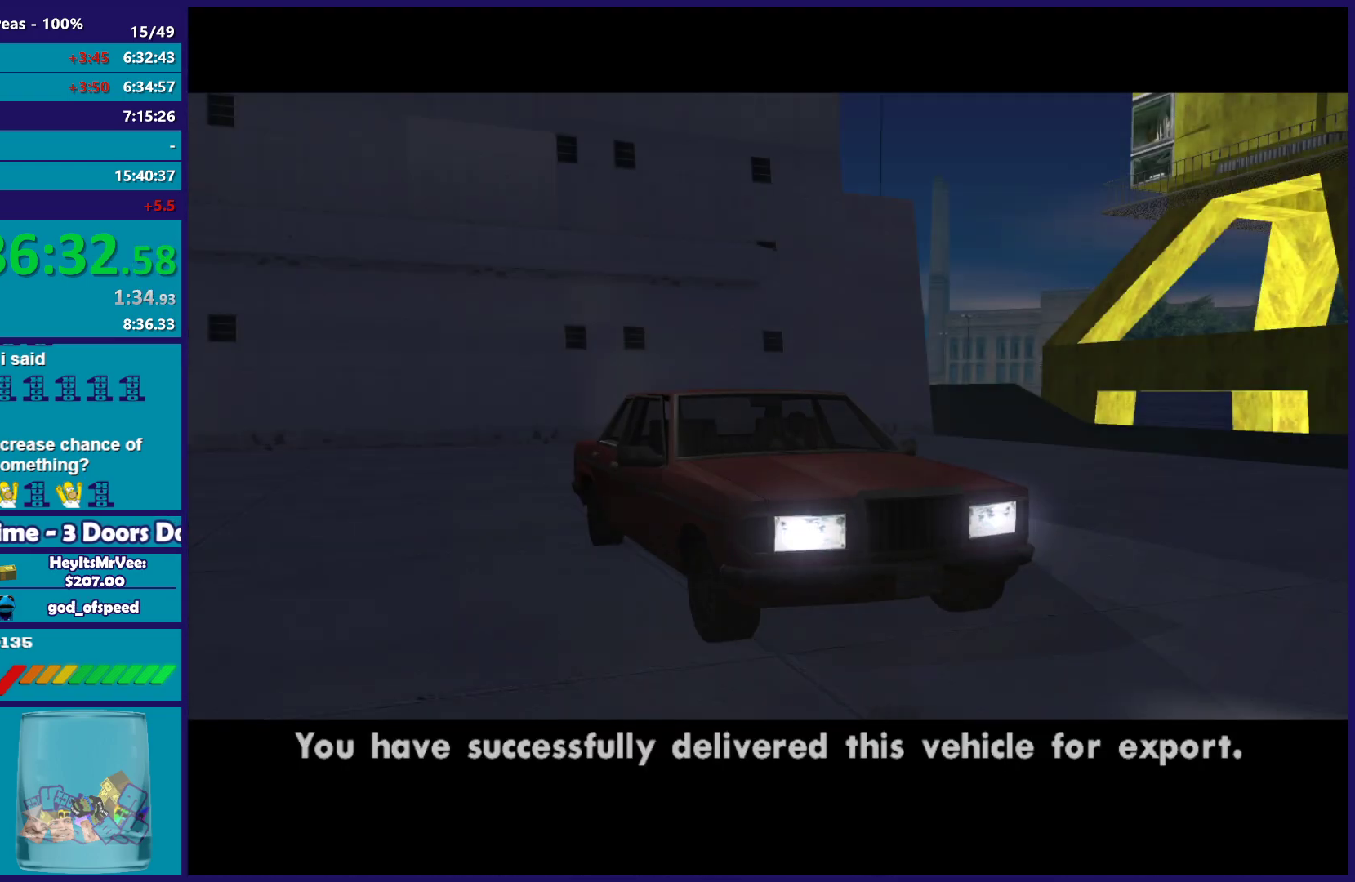
{"buttons": ["A"], "left_stick": "up-left", "right_stick": "center", "events": [[67, "A", "down"], [133, "left_stick", "up-left"], [167, "A", "up"], [250, "A", "down"], [350, "A", "up"], [433, "A", "down"]]}
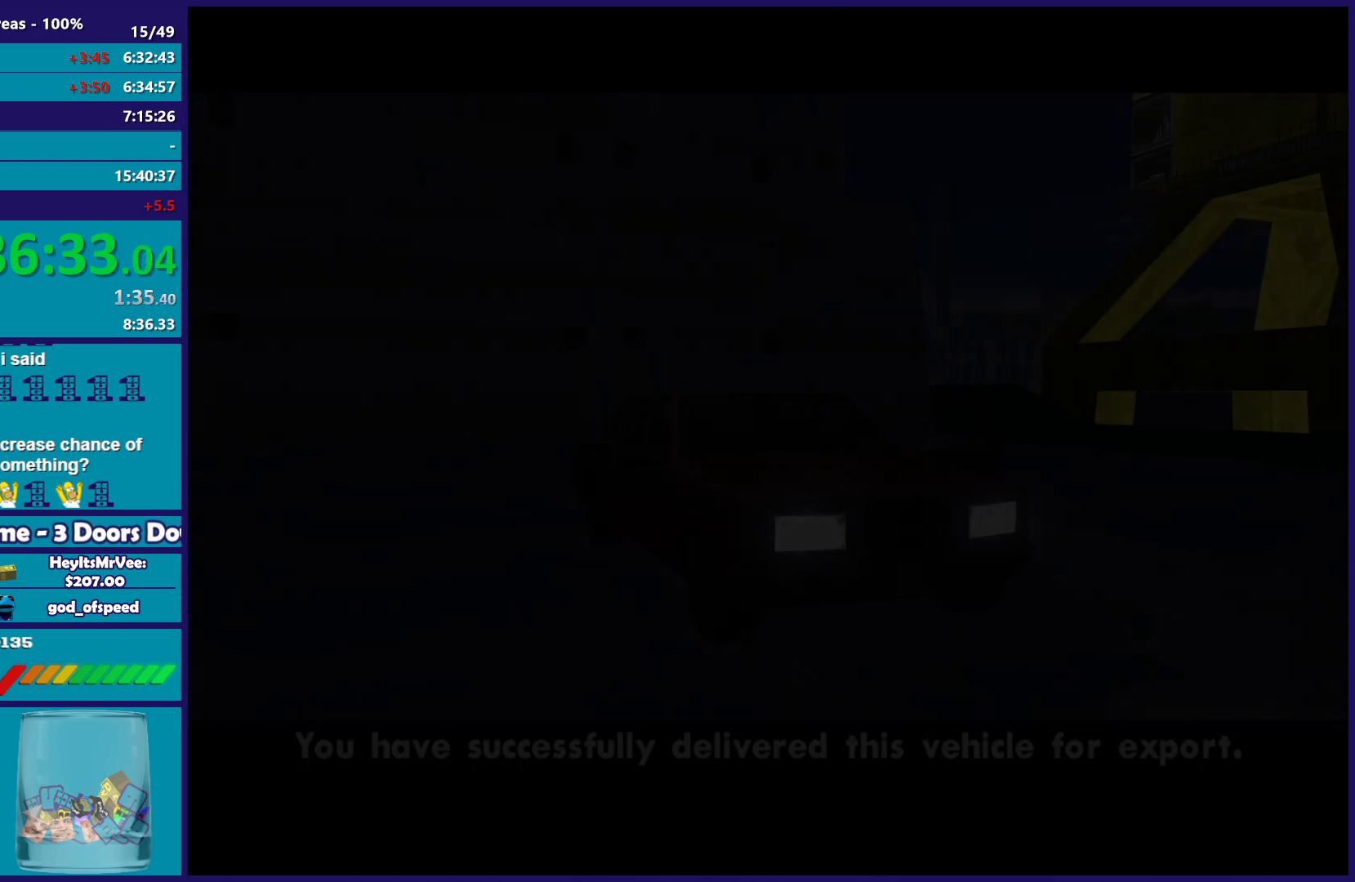
{"buttons": [], "left_stick": "up-left", "right_stick": "center", "events": [[50, "A", "up"], [150, "A", "down"], [233, "A", "up"], [333, "A", "down"], [433, "A", "up"]]}
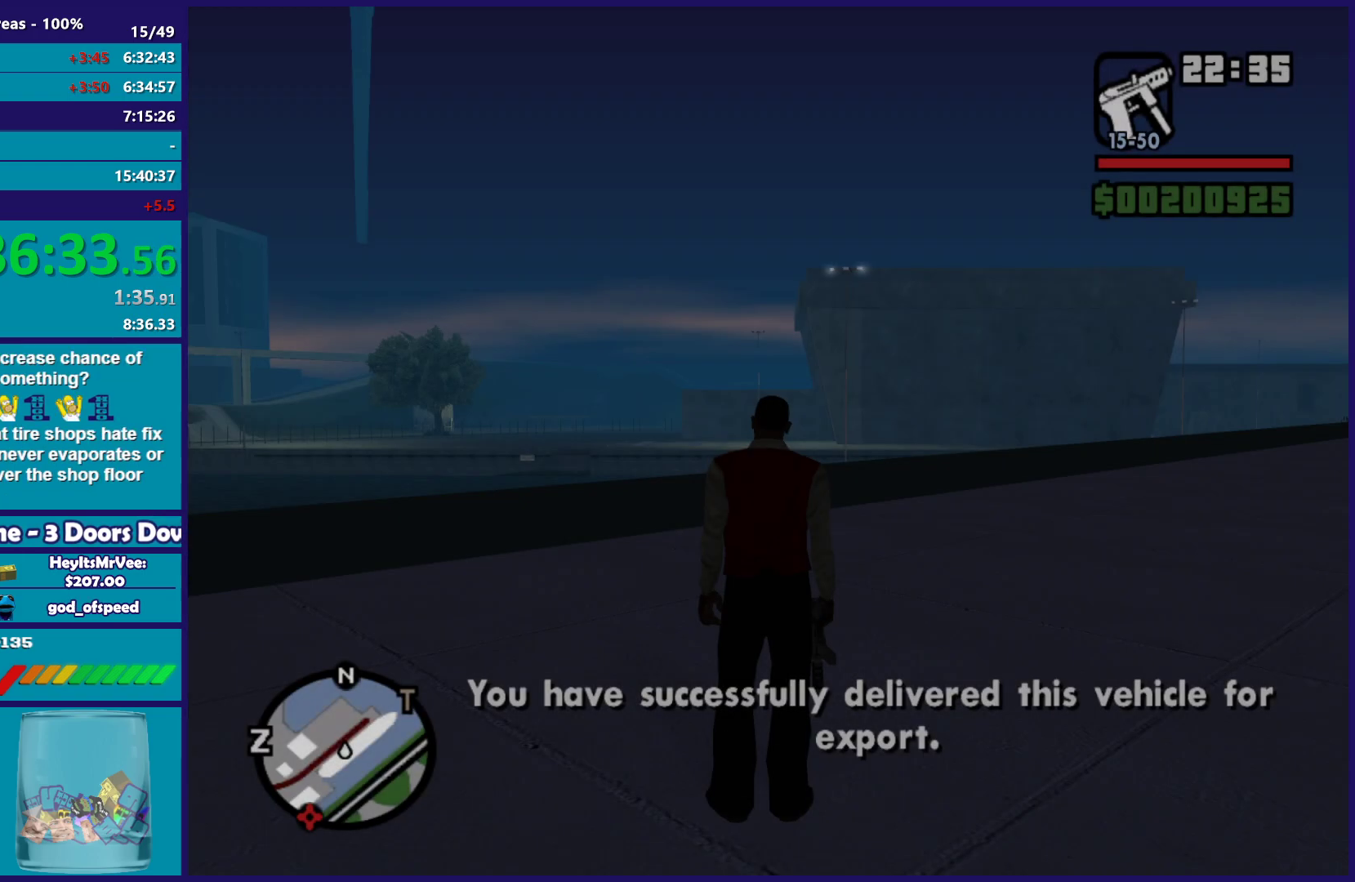
{"buttons": [], "left_stick": "up-left", "right_stick": "center", "events": [[17, "A", "down"], [117, "A", "up"], [200, "A", "down"], [300, "A", "up"], [383, "A", "down"], [483, "A", "up"]]}
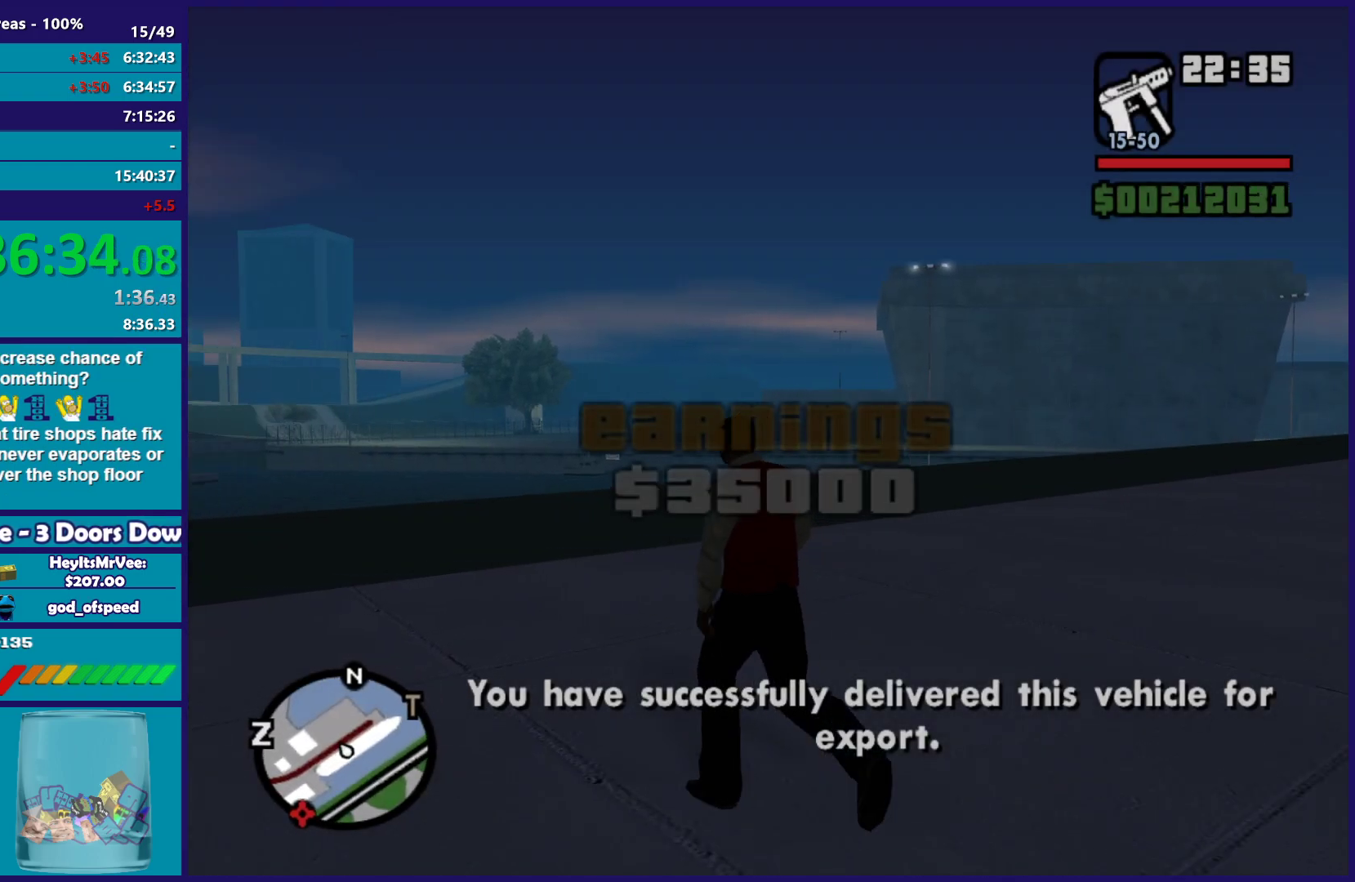
{"buttons": ["A"], "left_stick": "up-left", "right_stick": "center", "events": [[67, "A", "down"], [167, "A", "up"], [250, "A", "down"], [350, "A", "up"], [433, "A", "down"]]}
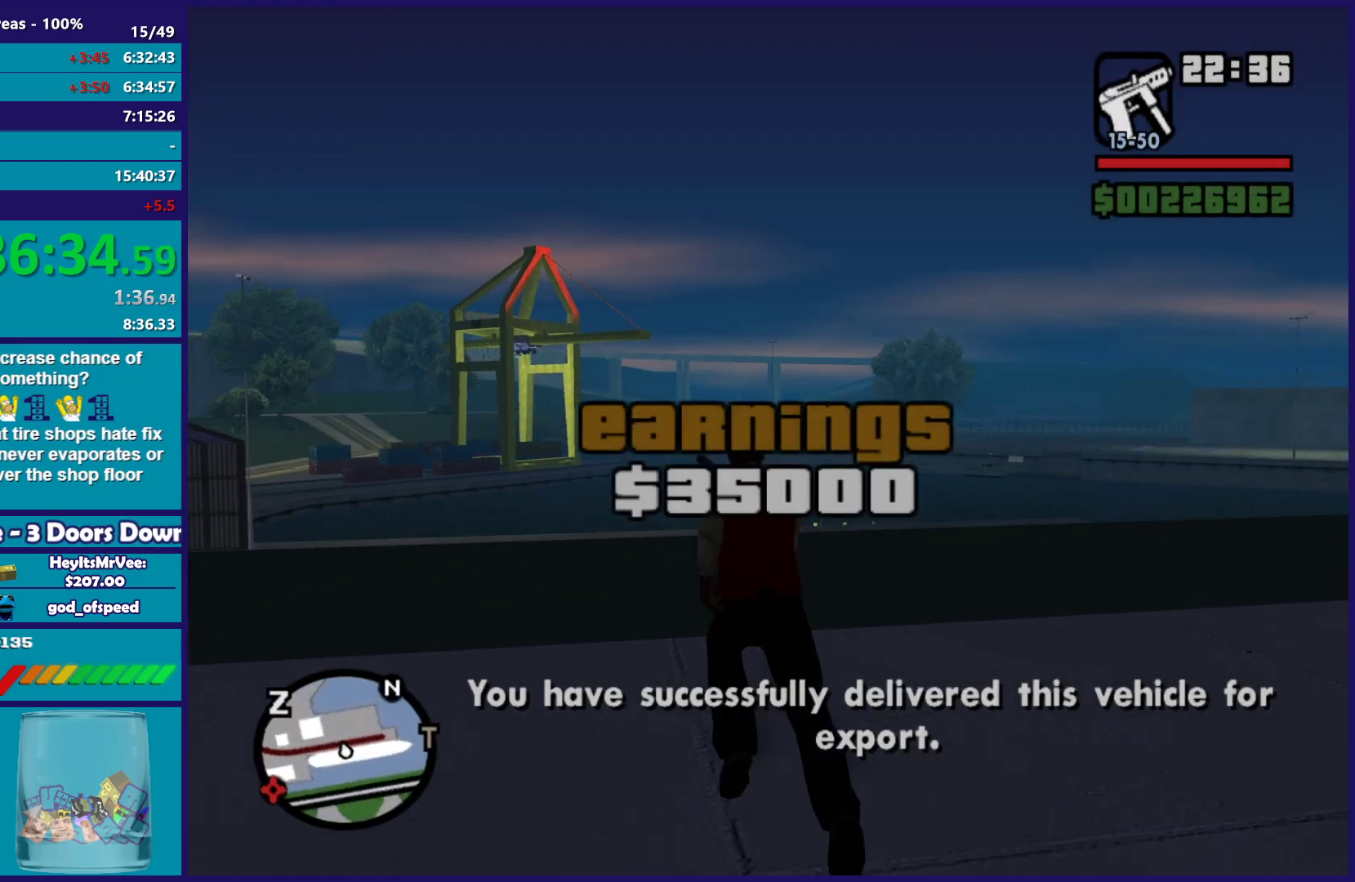
{"buttons": ["X"], "left_stick": "up", "right_stick": "center", "events": [[33, "X", "down"], [67, "A", "up"], [67, "left_stick", "up"]]}
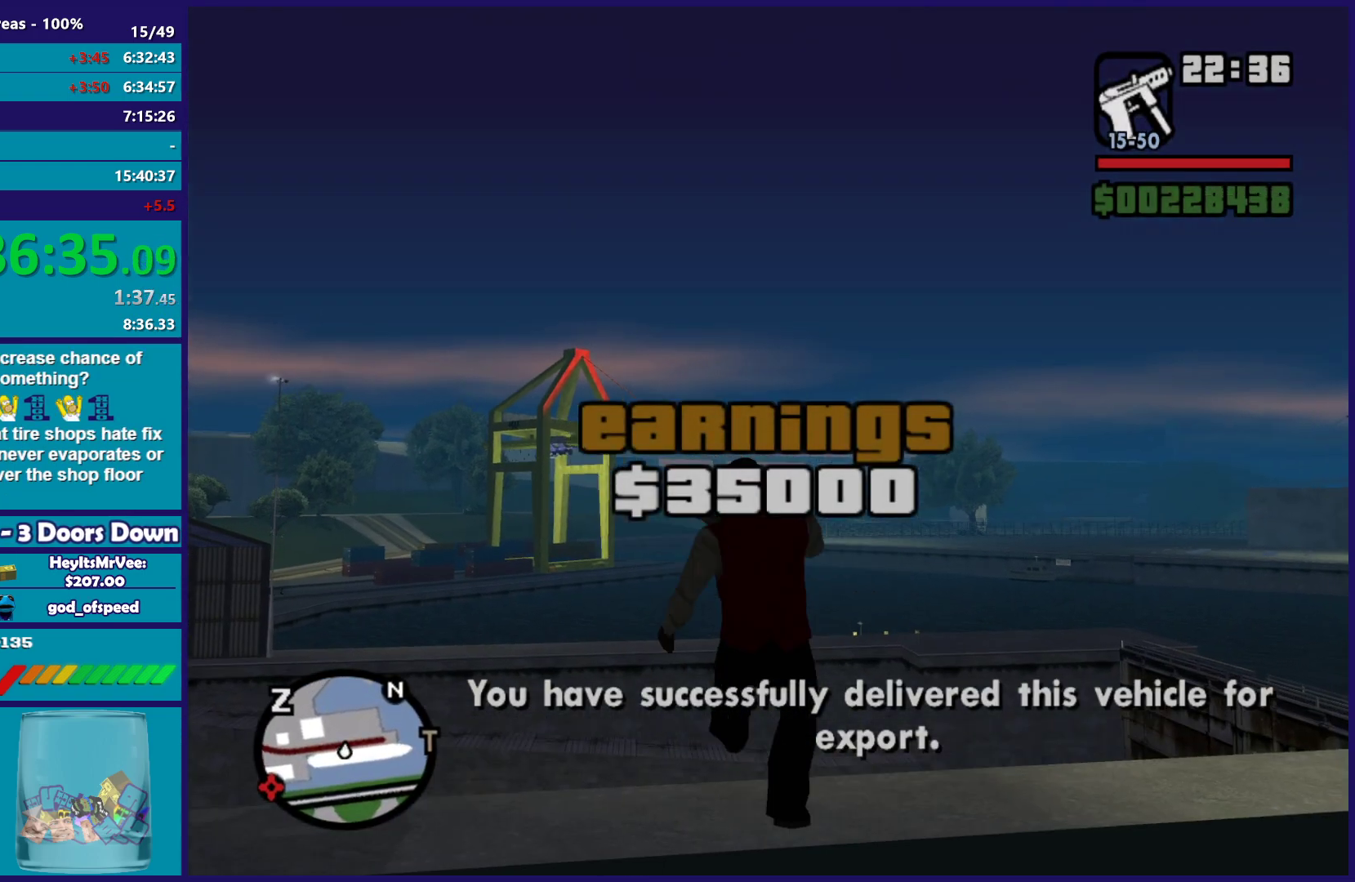
{"buttons": ["A"], "left_stick": "up", "right_stick": "center", "events": [[17, "X", "up"], [133, "right_stick", "down-left"], [283, "right_stick", "center"], [400, "A", "down"]]}
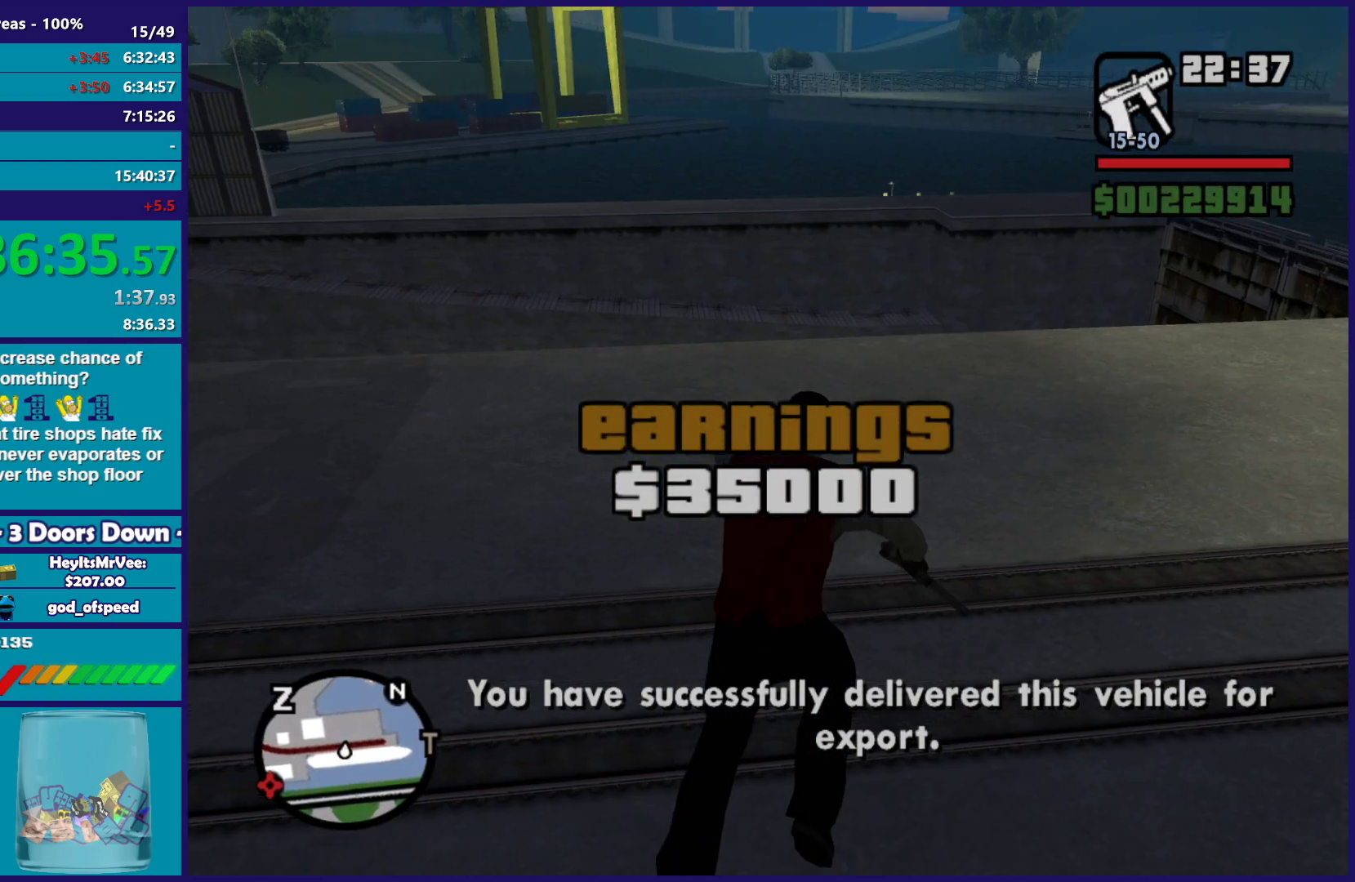
{"buttons": ["X"], "left_stick": "up", "right_stick": "center", "events": [[17, "A", "up"], [83, "A", "down"], [217, "A", "up"], [283, "X", "down"], [383, "X", "up"], [450, "X", "down"]]}
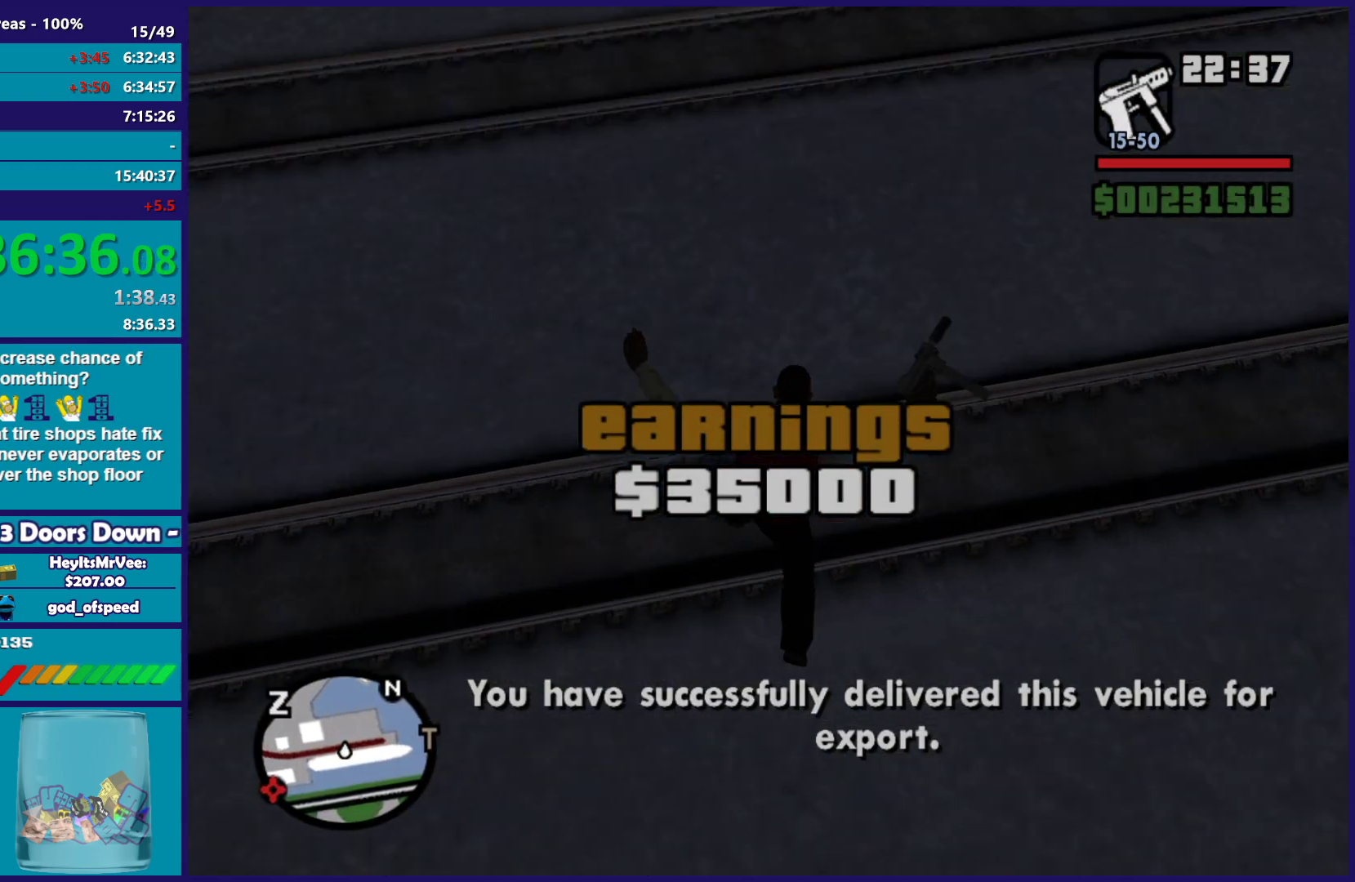
{"buttons": [], "left_stick": "up", "right_stick": "center", "events": [[67, "X", "up"], [150, "X", "down"], [250, "X", "up"], [333, "X", "down"], [433, "X", "up"]]}
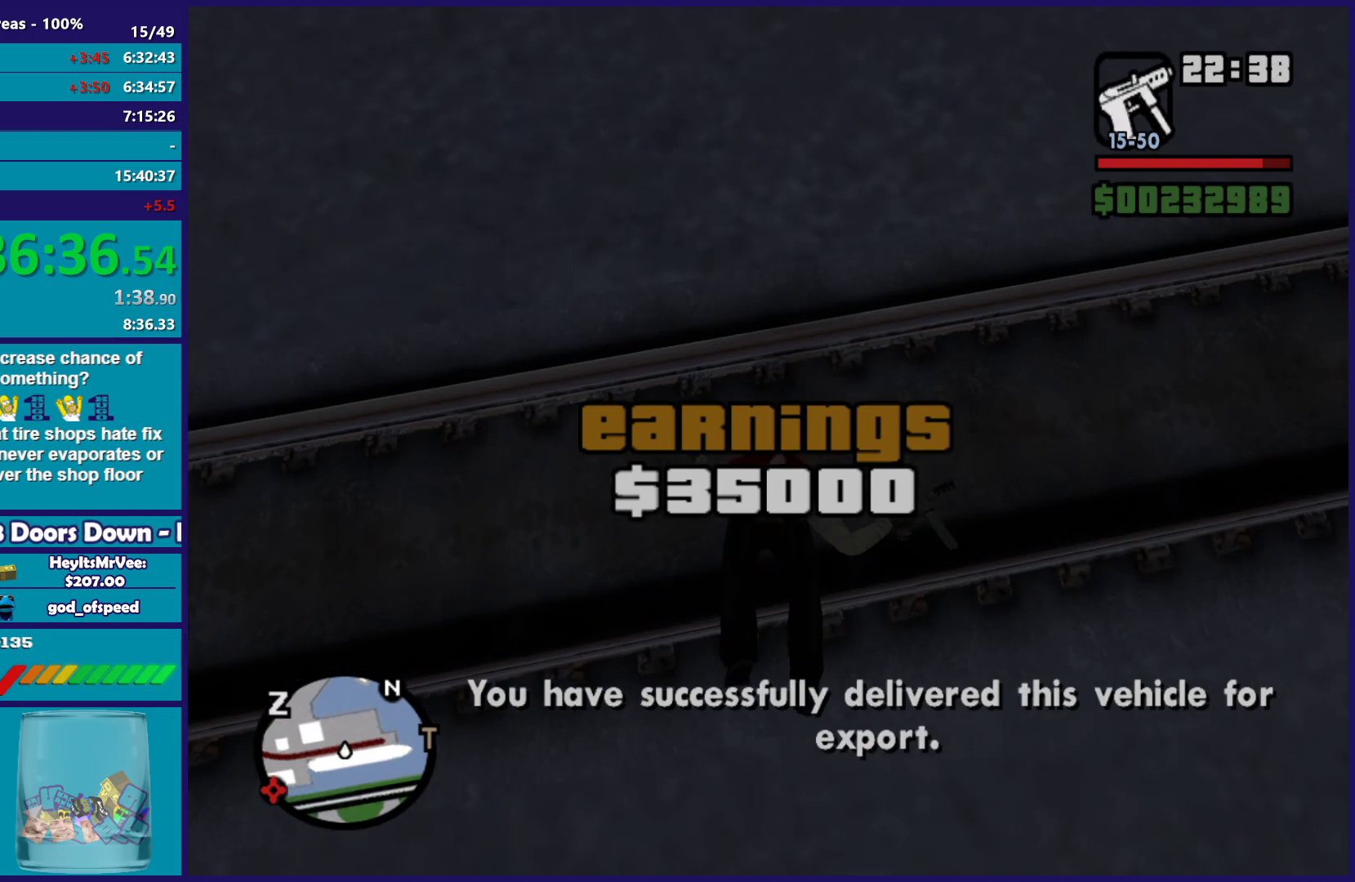
{"buttons": [], "left_stick": "up", "right_stick": "center", "events": [[33, "right_stick", "down"], [233, "right_stick", "center"], [333, "A", "down"], [450, "A", "up"]]}
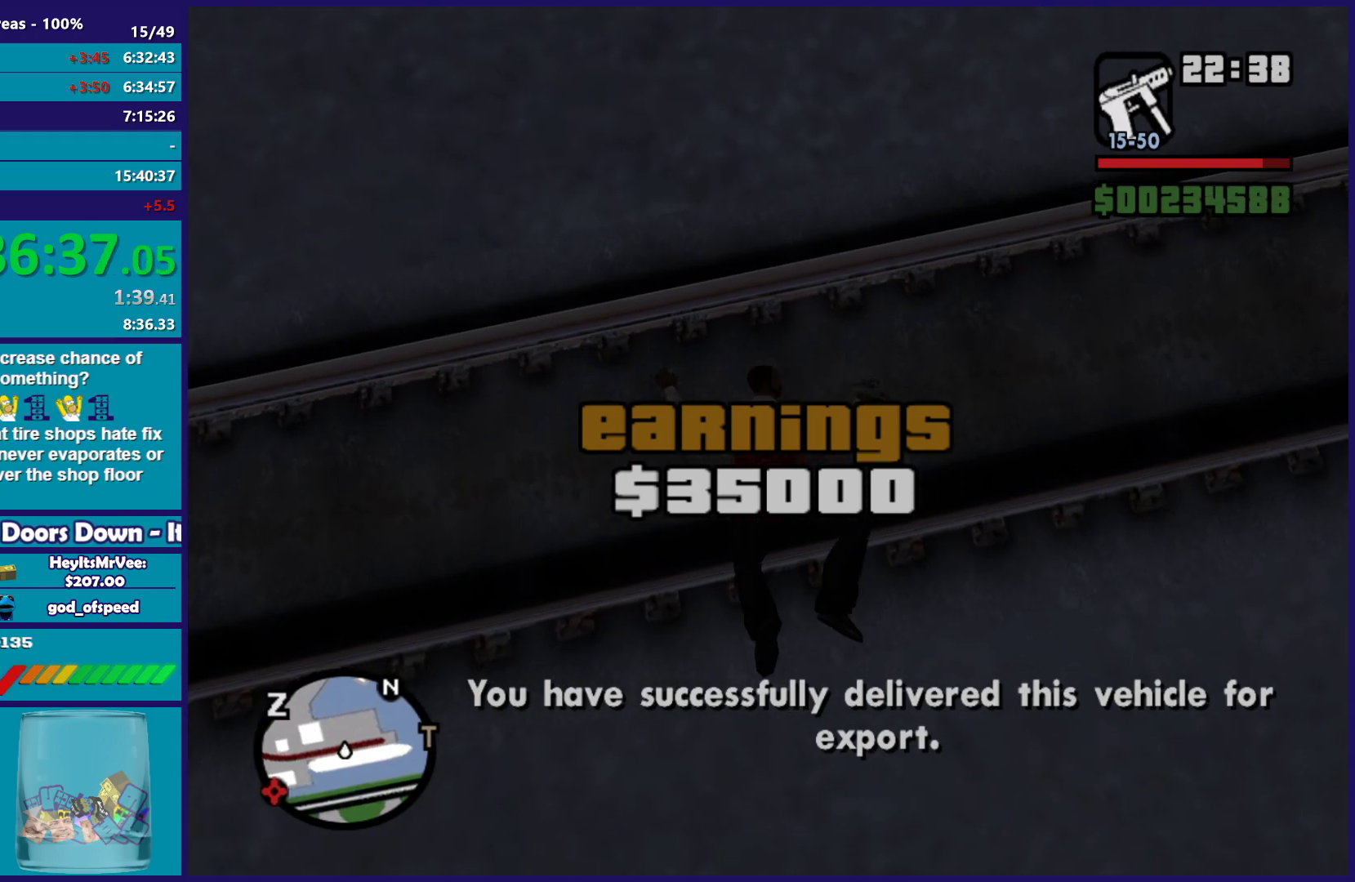
{"buttons": ["A"], "left_stick": "up", "right_stick": "center", "events": [[67, "A", "down"], [167, "A", "up"], [267, "A", "down"], [383, "A", "up"], [467, "A", "down"]]}
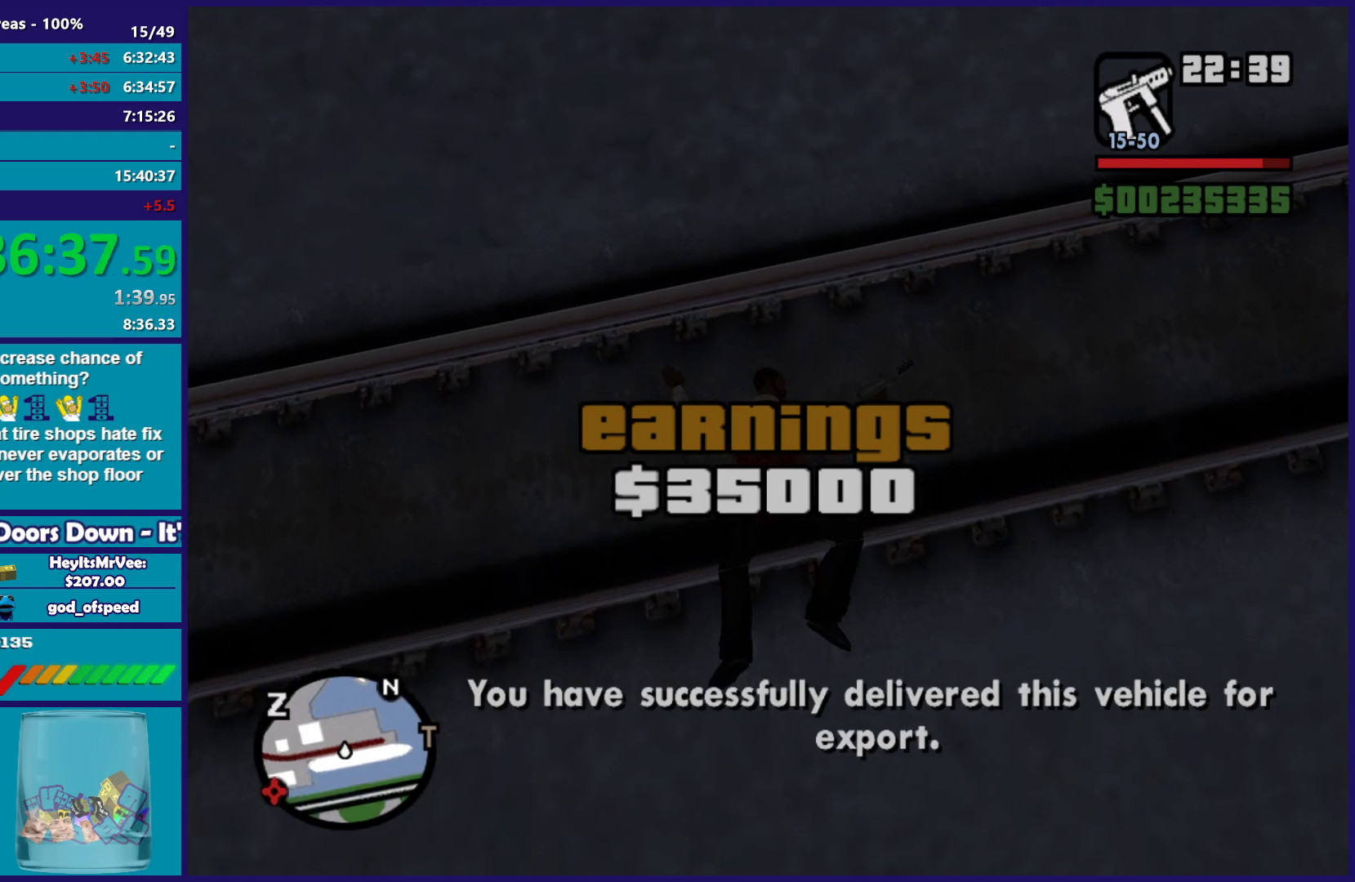
{"buttons": [], "left_stick": "up", "right_stick": "center", "events": [[83, "A", "up"], [183, "A", "down"], [300, "A", "up"], [383, "A", "down"], [483, "A", "up"]]}
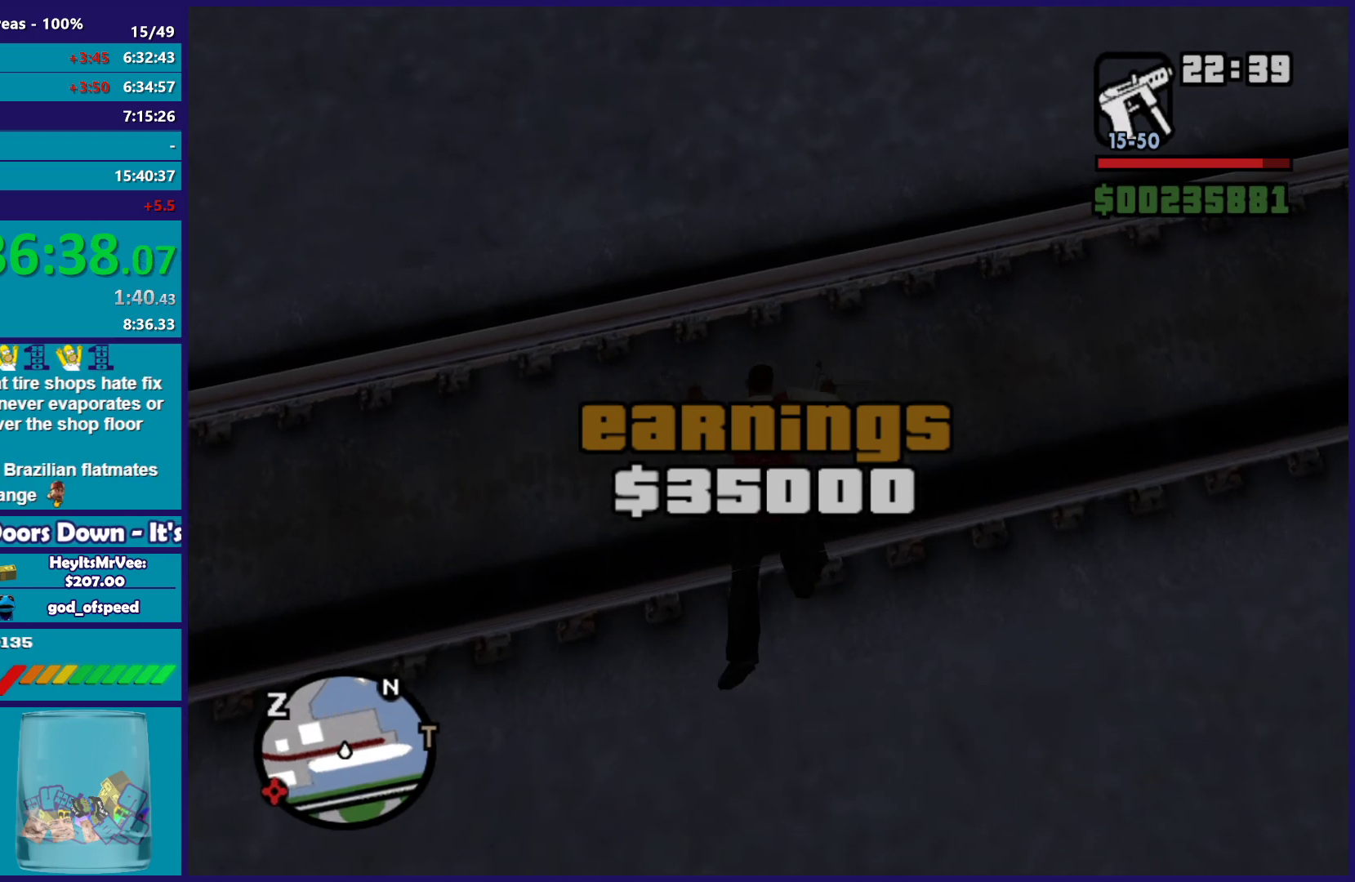
{"buttons": ["A"], "left_stick": "up", "right_stick": "center", "events": [[83, "A", "down"], [183, "A", "up"], [283, "A", "down"], [400, "A", "up"], [483, "A", "down"]]}
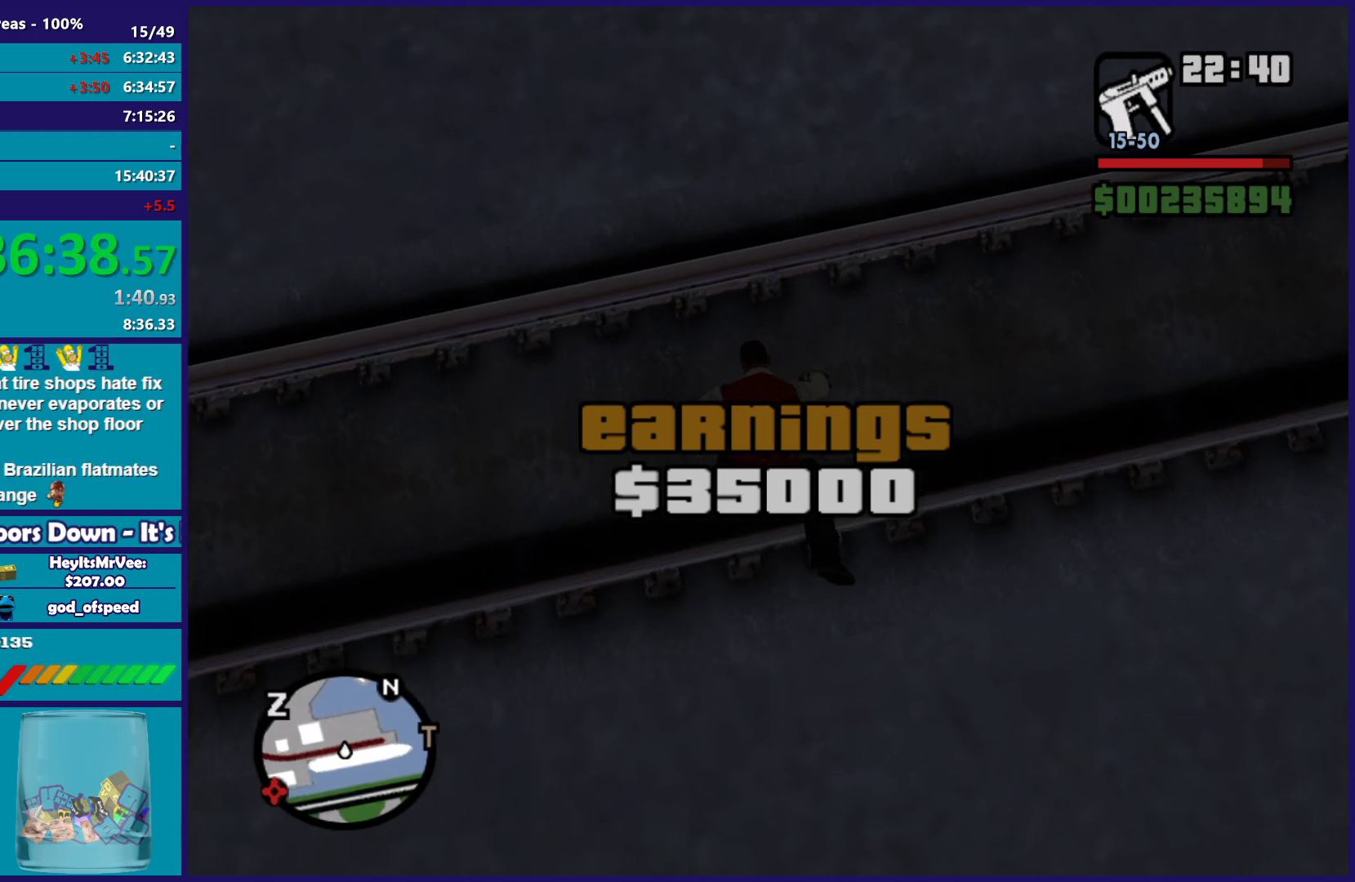
{"buttons": [], "left_stick": "up-left", "right_stick": "center", "events": [[100, "A", "up"], [167, "A", "down"], [233, "left_stick", "up-left"], [283, "A", "up"], [367, "A", "down"], [467, "A", "up"]]}
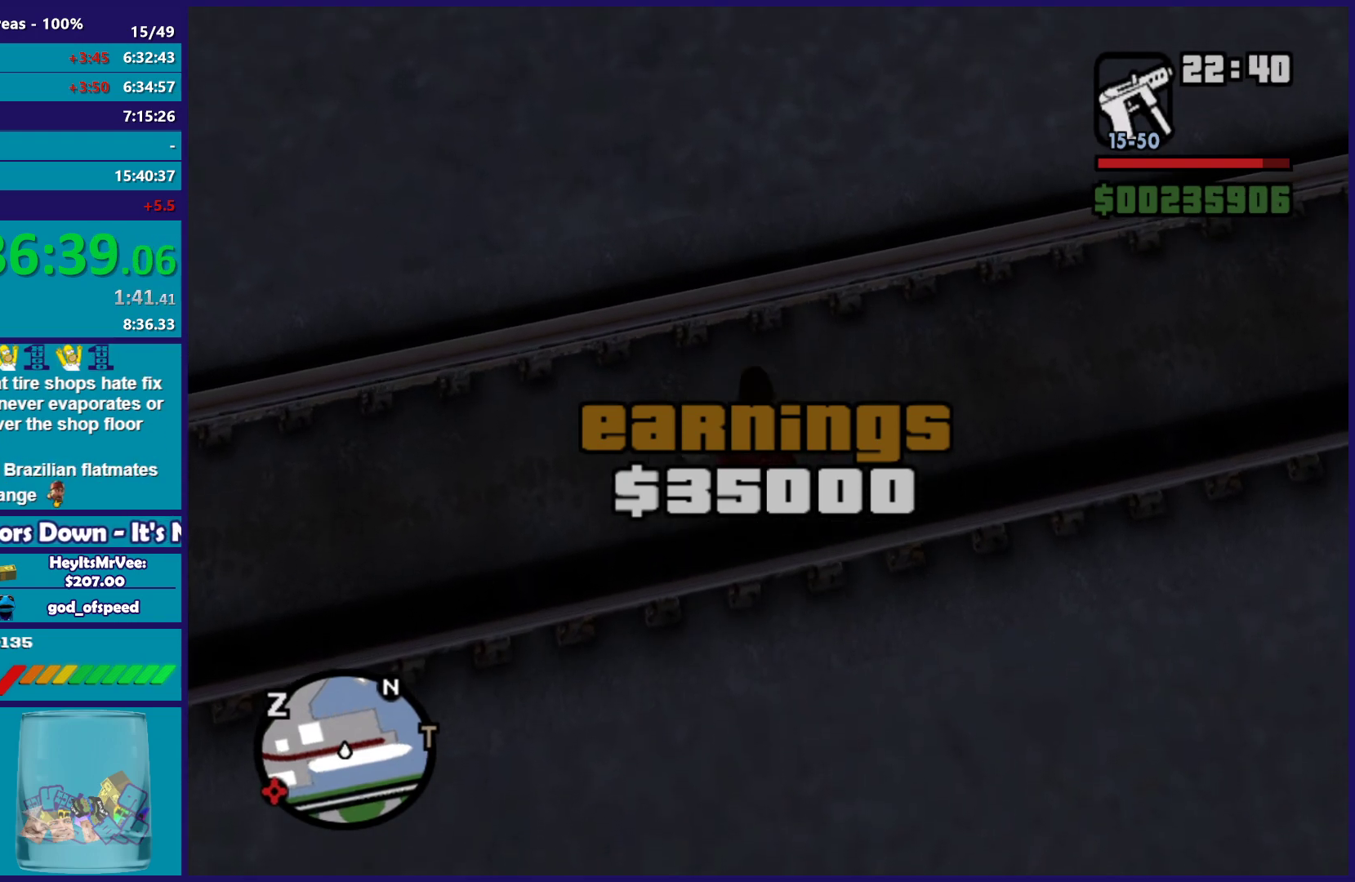
{"buttons": ["A"], "left_stick": "up-left", "right_stick": "center", "events": [[50, "A", "down"], [167, "A", "up"], [250, "A", "down"], [367, "A", "up"], [450, "A", "down"]]}
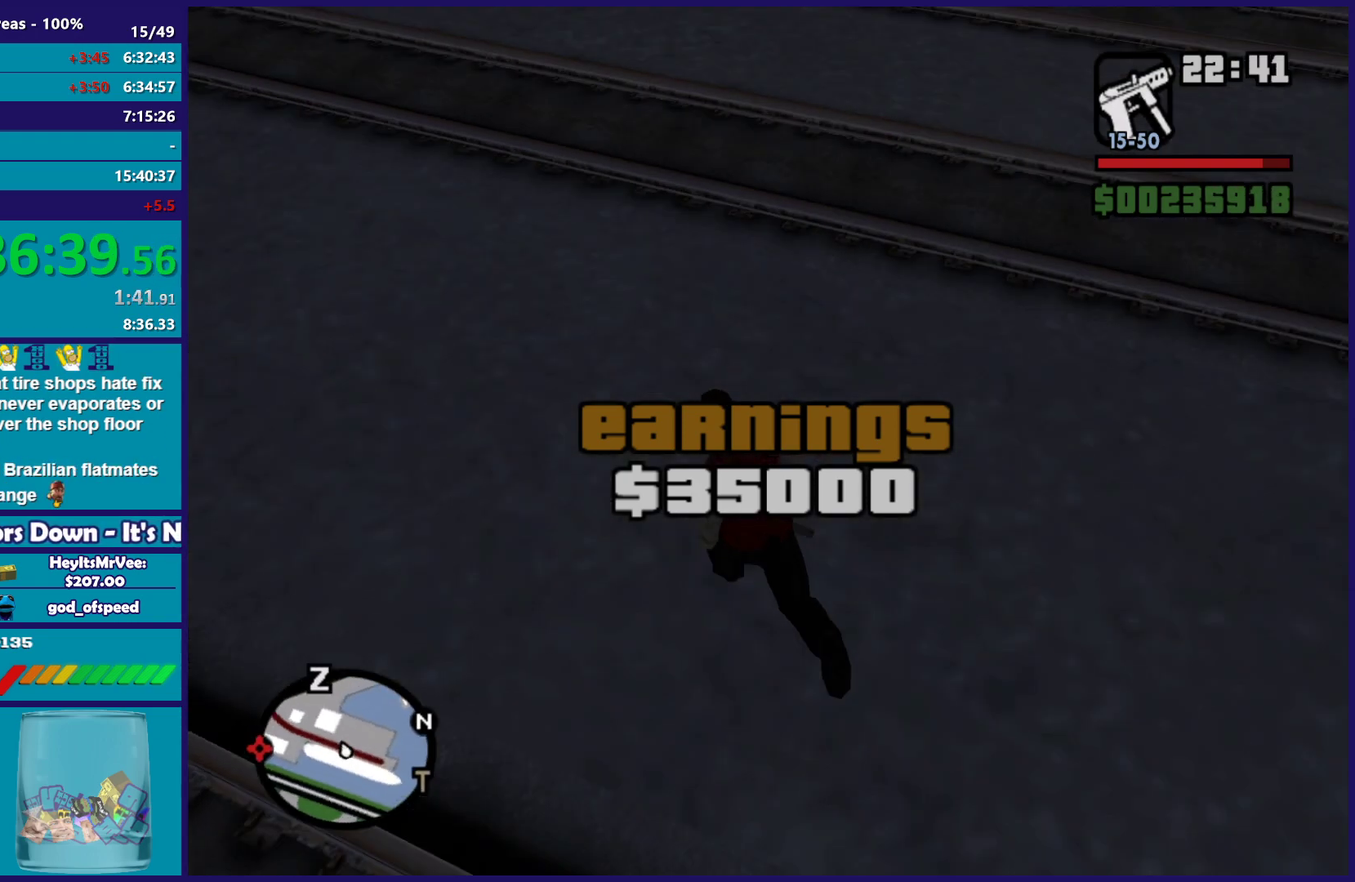
{"buttons": [], "left_stick": "up", "right_stick": "center", "events": [[67, "A", "up"], [150, "A", "down"], [150, "left_stick", "up"], [250, "A", "up"], [333, "A", "down"], [433, "A", "up"]]}
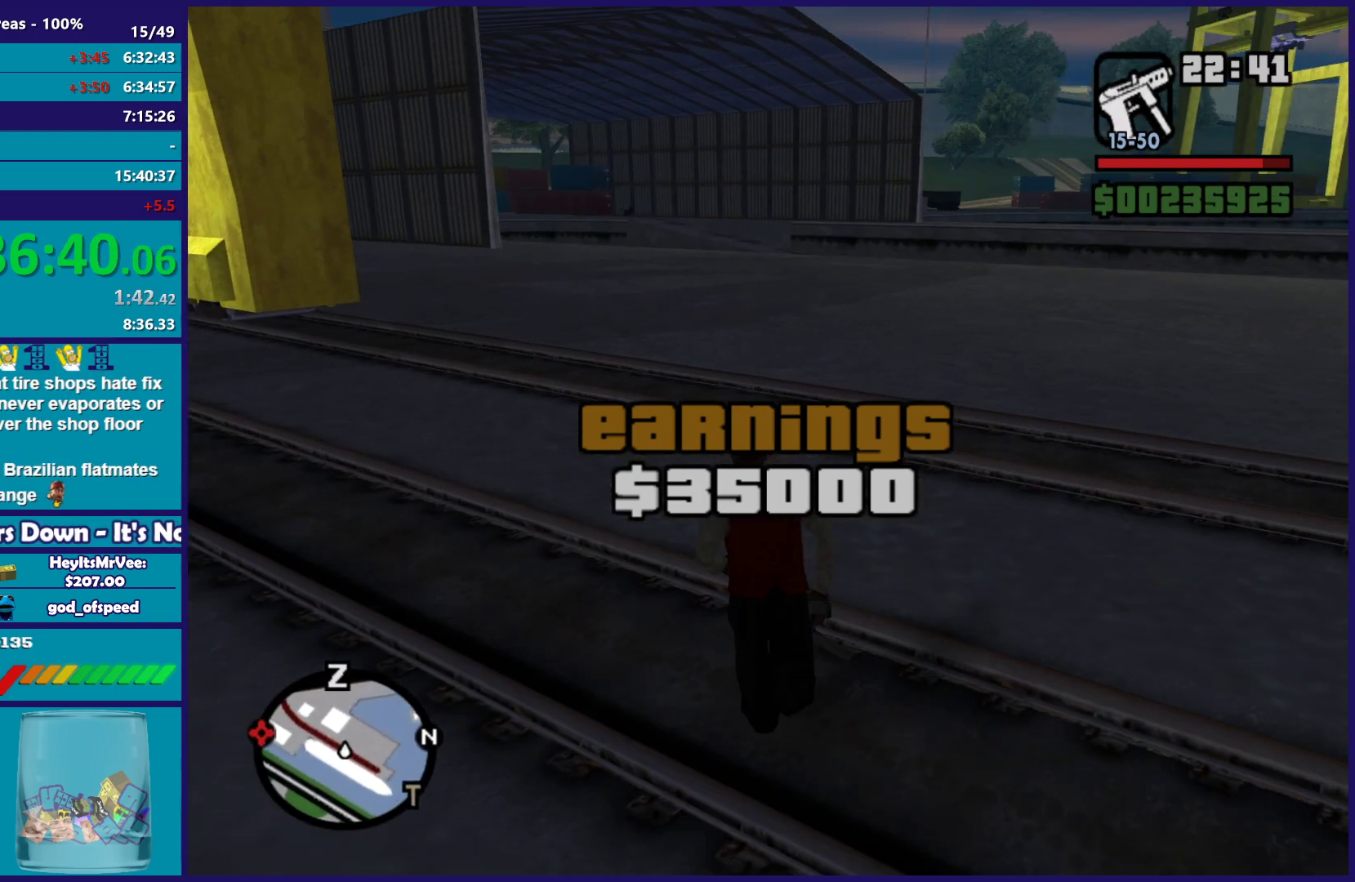
{"buttons": ["A"], "left_stick": "up", "right_stick": "center", "events": [[33, "A", "down"], [133, "A", "up"], [217, "A", "down"], [333, "A", "up"], [350, "left_stick", "up-left"], [417, "A", "down"], [483, "left_stick", "up"]]}
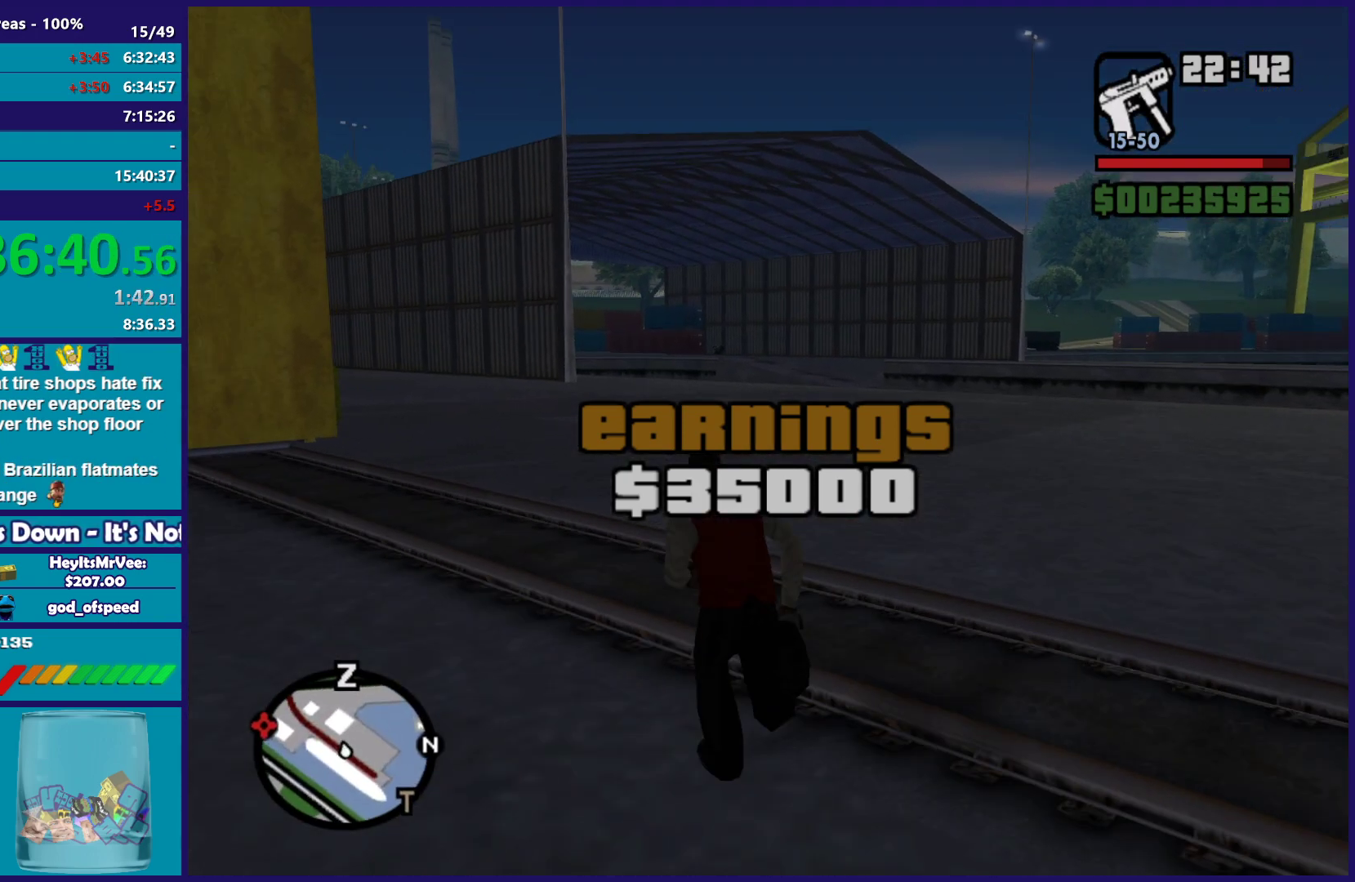
{"buttons": ["A"], "left_stick": "up", "right_stick": "center", "events": [[17, "A", "up"], [100, "A", "down"], [217, "A", "up"], [300, "A", "down"], [400, "A", "up"], [500, "A", "down"]]}
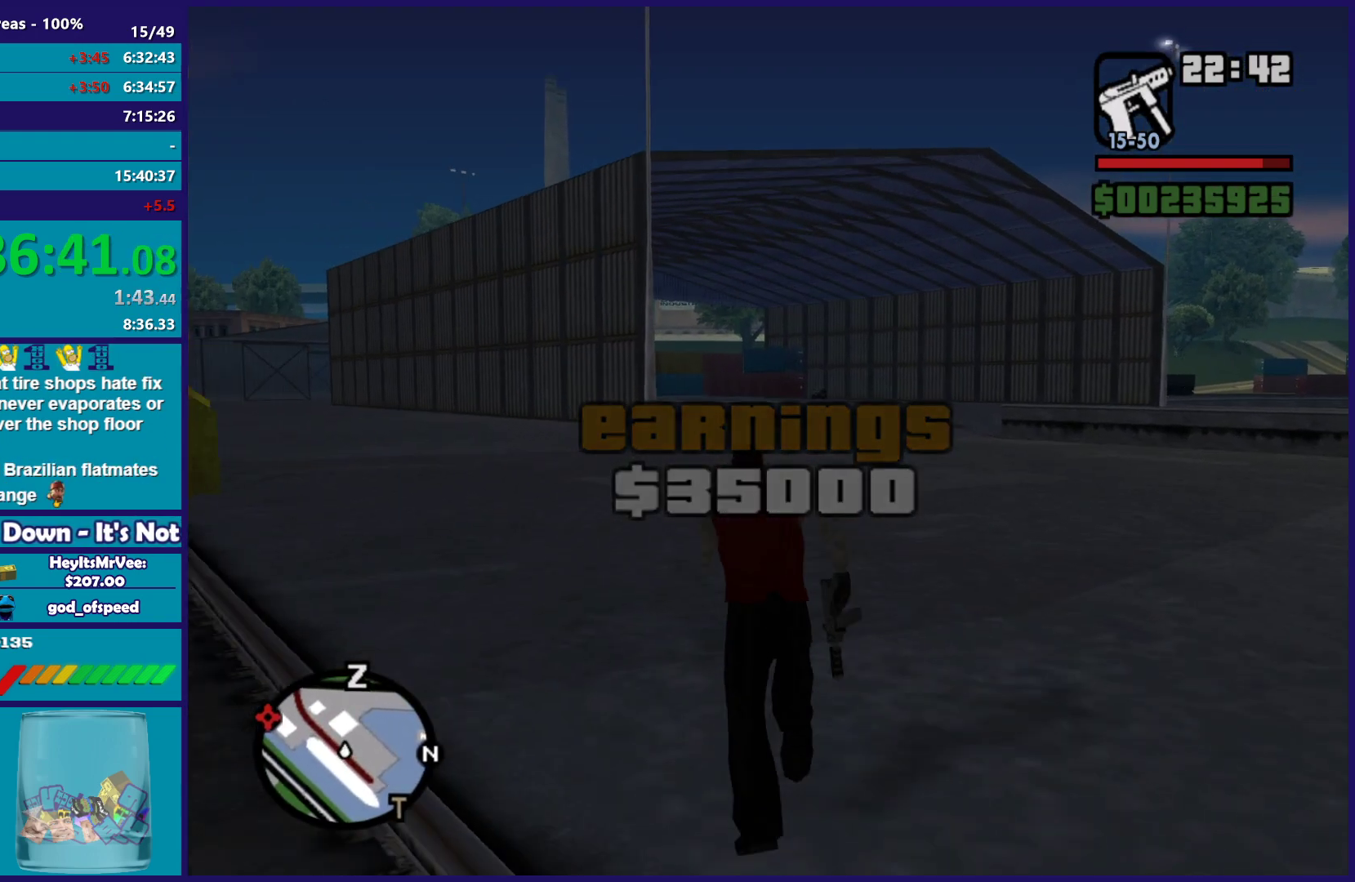
{"buttons": [], "left_stick": "up", "right_stick": "center", "events": [[100, "A", "up"], [183, "A", "down"], [283, "A", "up"], [367, "A", "down"], [467, "A", "up"]]}
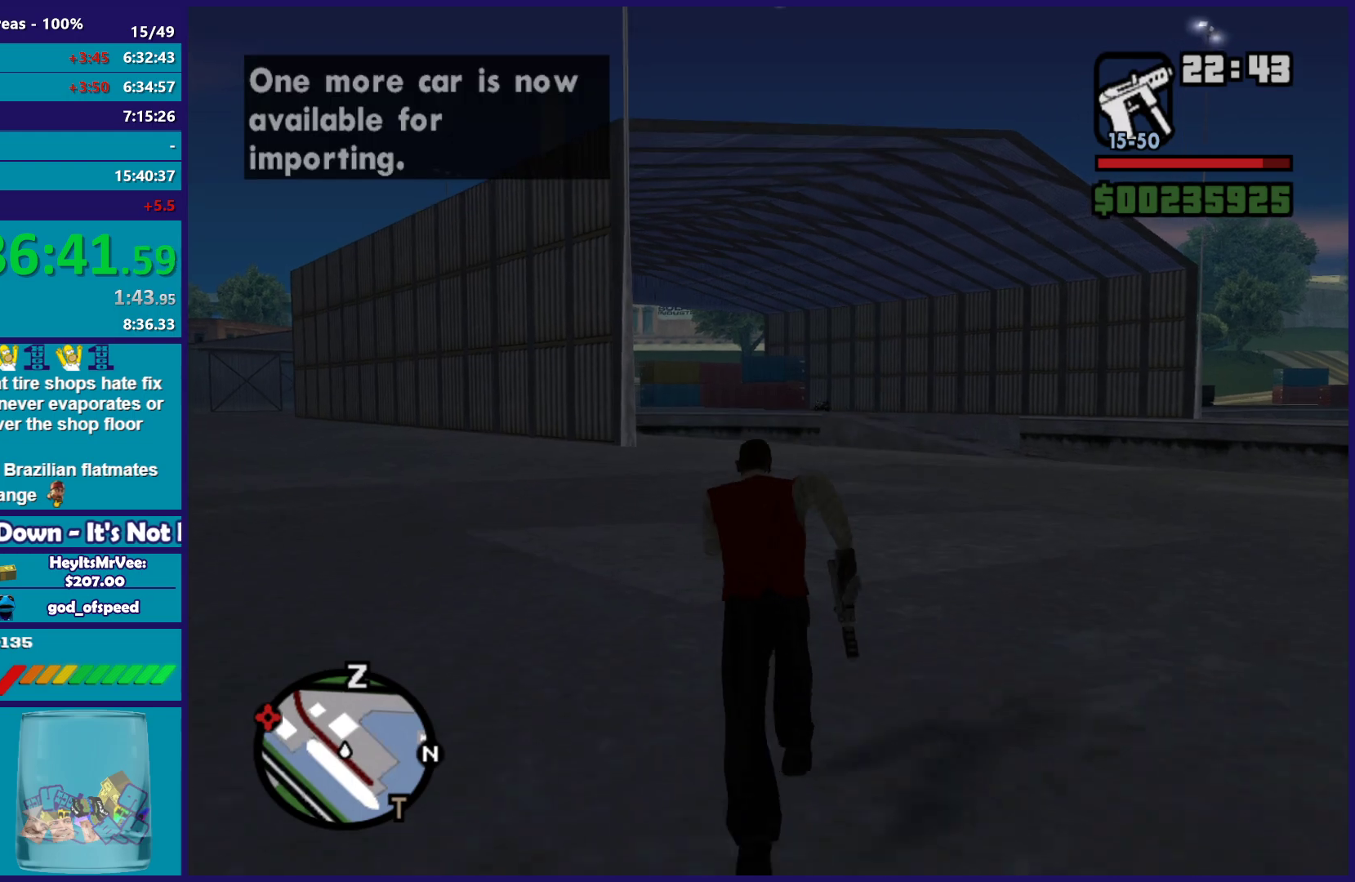
{"buttons": ["A"], "left_stick": "up", "right_stick": "center", "events": [[67, "A", "down"], [150, "A", "up"], [250, "A", "down"], [350, "A", "up"], [450, "A", "down"]]}
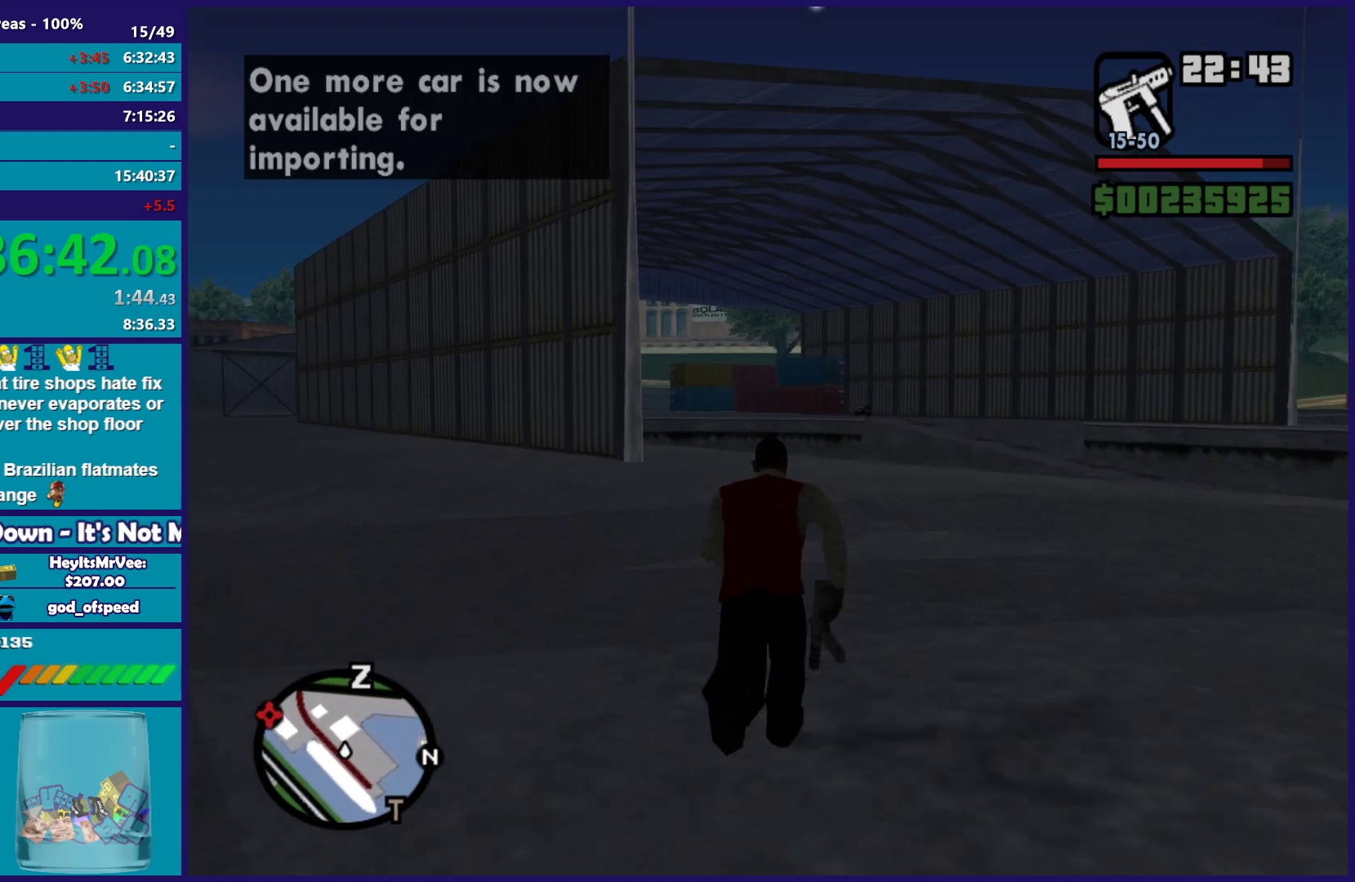
{"buttons": [], "left_stick": "up", "right_stick": "center", "events": [[50, "A", "up"], [133, "A", "down"], [233, "A", "up"], [333, "A", "down"], [433, "A", "up"]]}
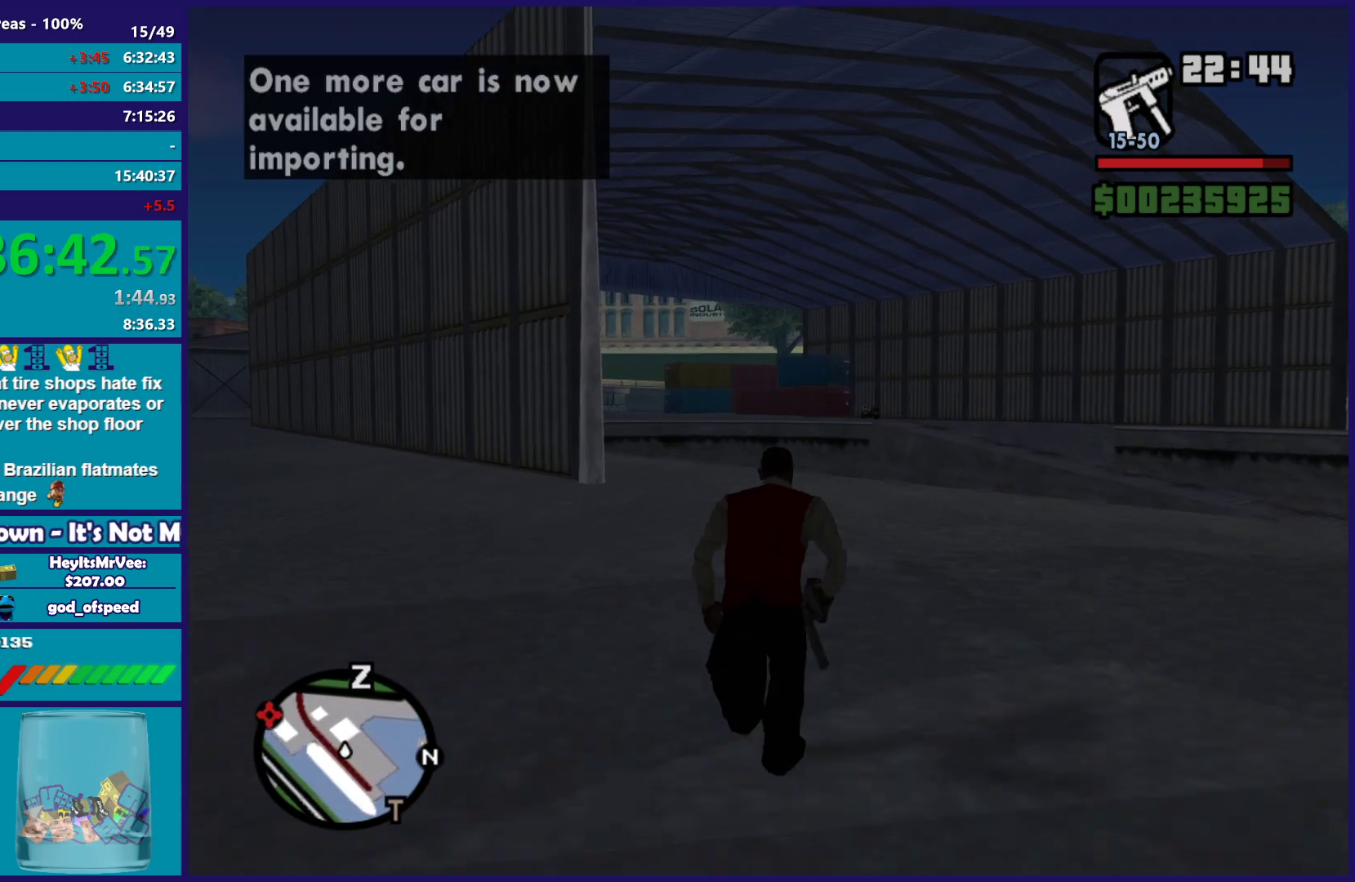
{"buttons": ["A"], "left_stick": "up", "right_stick": "center", "events": [[33, "A", "down"], [117, "A", "up"], [217, "A", "down"], [317, "A", "up"], [433, "A", "down"]]}